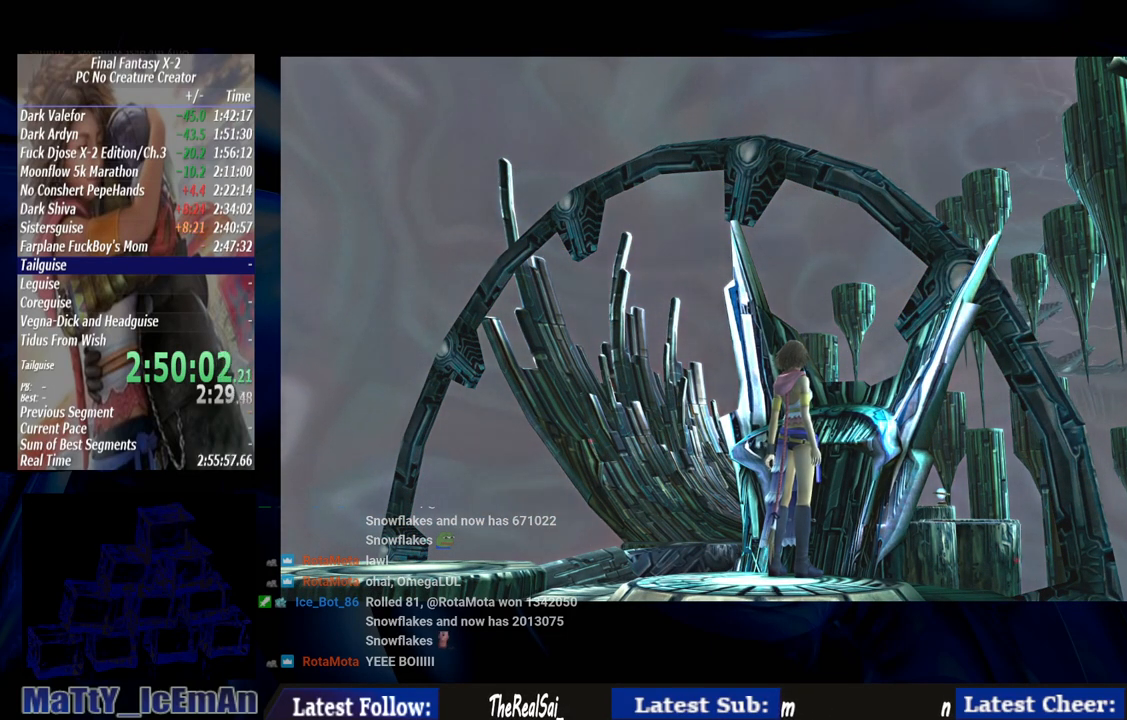
Gameplay with a controller (PlayStation layout); each line is a JSON object with the inputs held at the frame after it. "events" lists button and stick changes between this image and that frame as [ms after this image, input, new state], when the widget could be followed in between. Not read: L2 L3 R3.
{"buttons": ["CIRCLE"], "left_stick": "left", "right_stick": "center", "events": []}
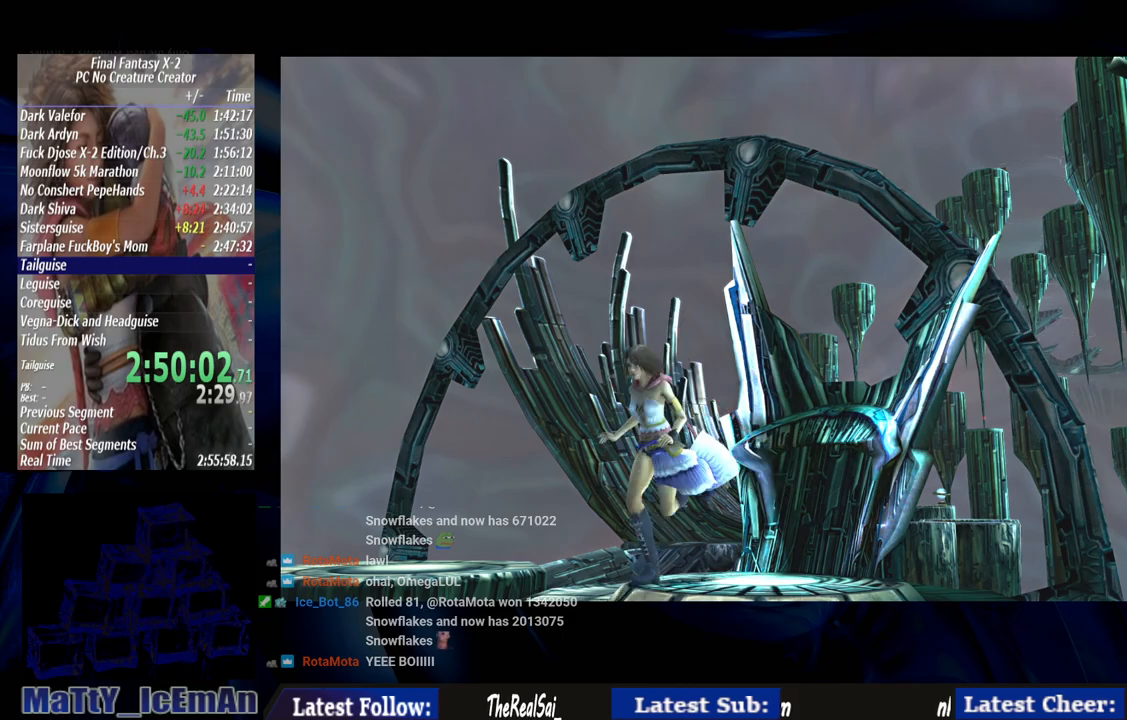
{"buttons": ["CIRCLE"], "left_stick": "left", "right_stick": "center", "events": []}
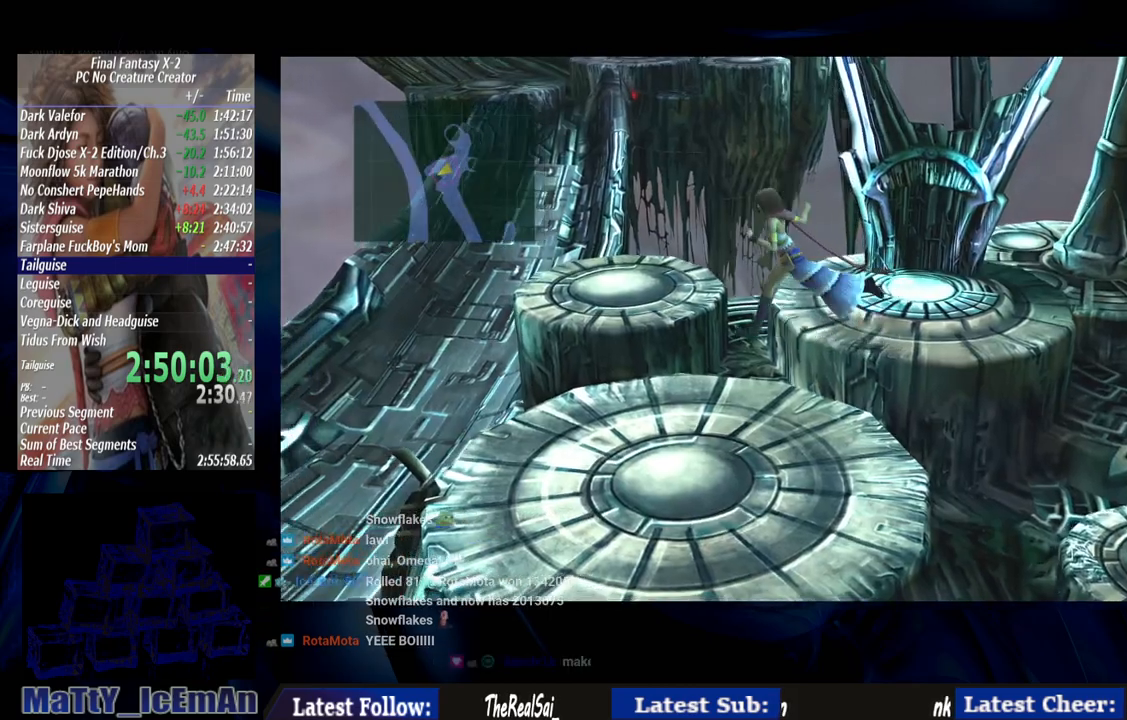
{"buttons": ["CIRCLE"], "left_stick": "left", "right_stick": "center", "events": []}
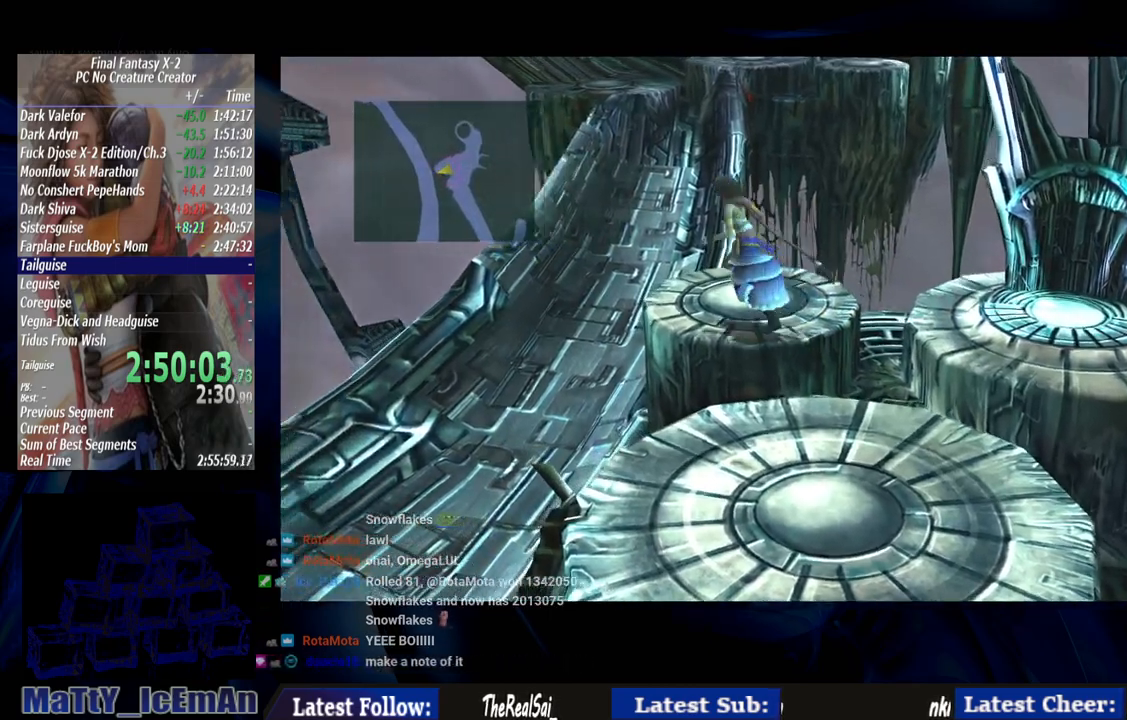
{"buttons": ["CIRCLE"], "left_stick": "up-left", "right_stick": "center", "events": [[333, "left_stick", "up-left"]]}
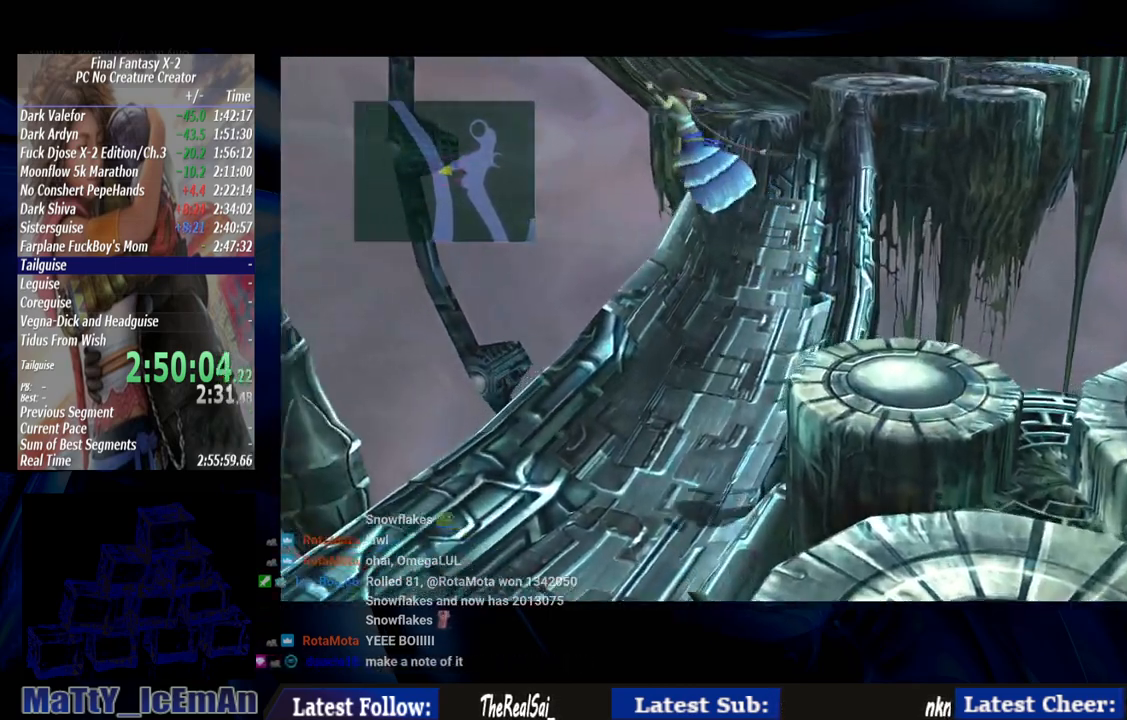
{"buttons": ["CIRCLE"], "left_stick": "up", "right_stick": "center", "events": [[150, "left_stick", "up"]]}
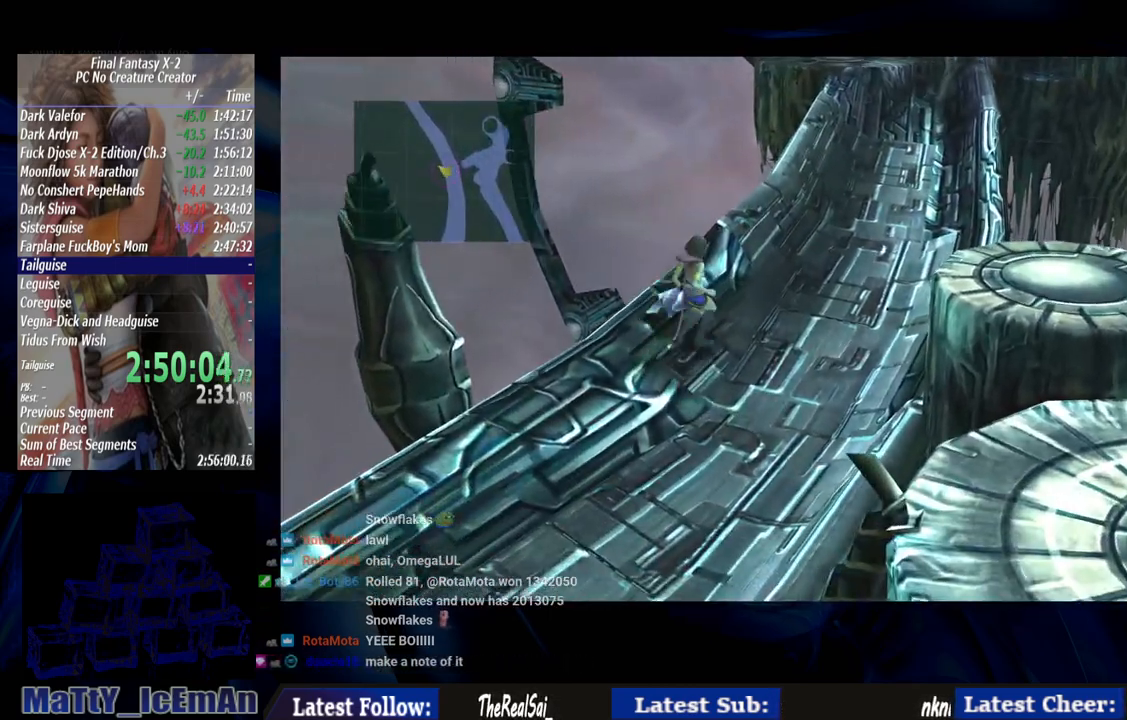
{"buttons": ["CIRCLE"], "left_stick": "up", "right_stick": "center", "events": []}
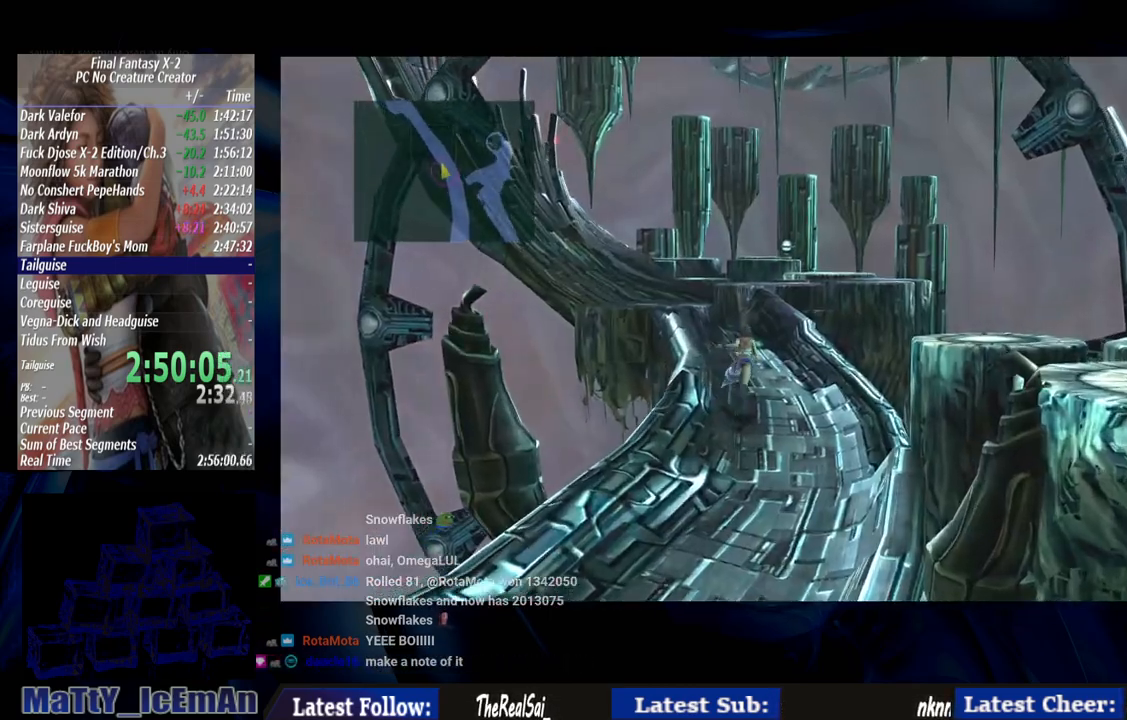
{"buttons": ["CIRCLE"], "left_stick": "up", "right_stick": "center", "events": []}
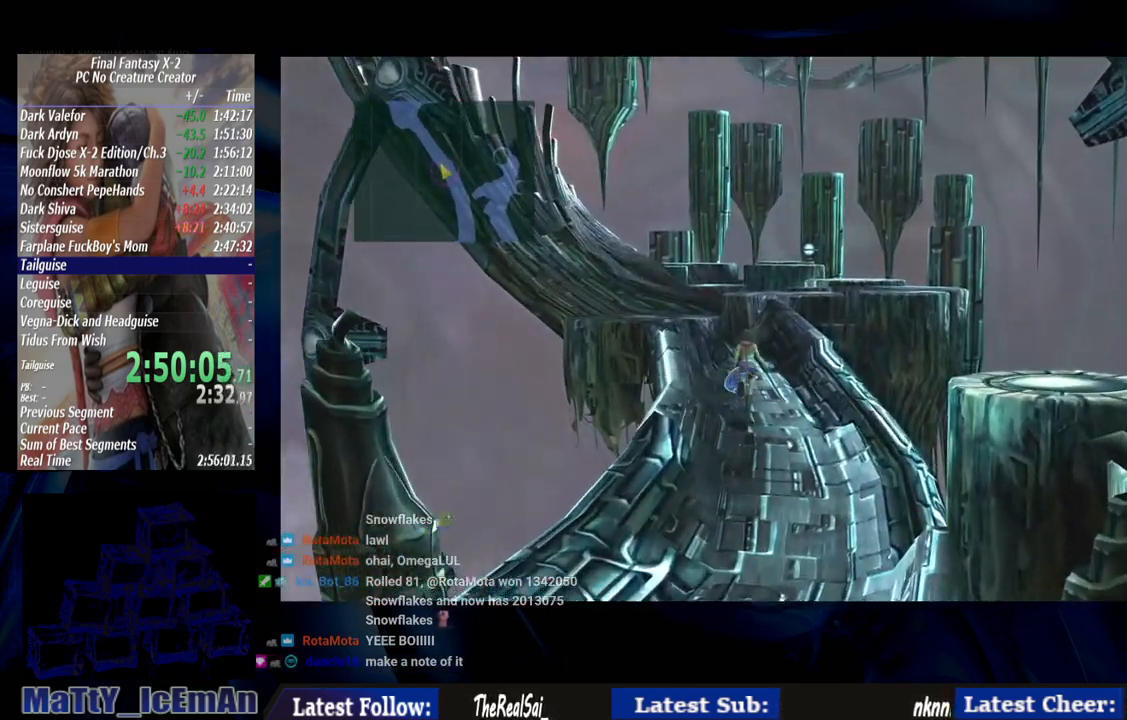
{"buttons": ["CIRCLE"], "left_stick": "up", "right_stick": "center", "events": []}
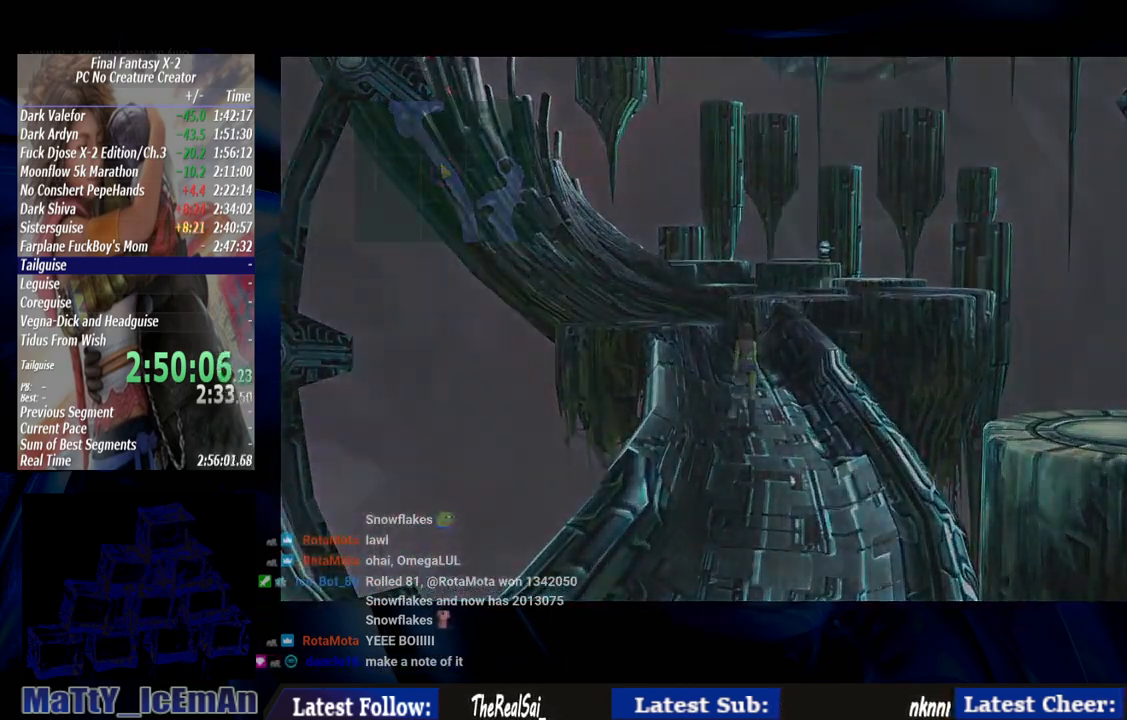
{"buttons": [], "left_stick": "up", "right_stick": "center", "events": [[250, "CIRCLE", "up"]]}
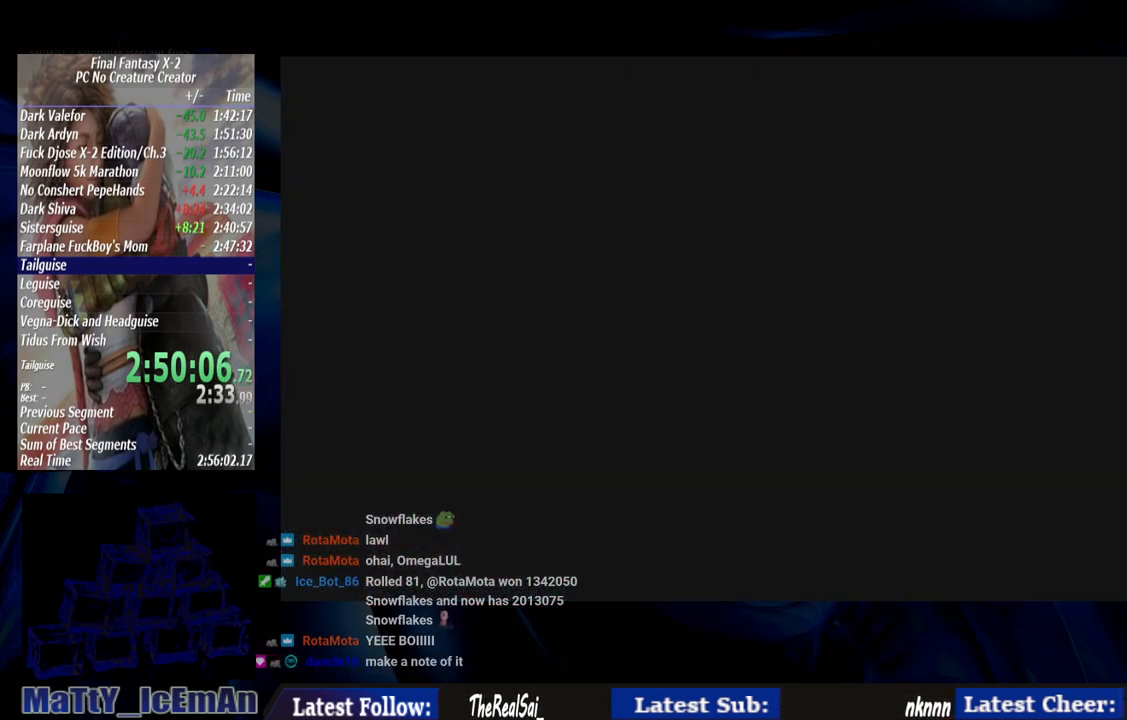
{"buttons": ["CROSS", "R1"], "left_stick": "center", "right_stick": "center", "events": [[50, "CROSS", "down"], [50, "R1", "down"], [133, "left_stick", "center"], [167, "CROSS", "up"], [167, "R1", "up"], [200, "R1", "down"], [267, "CROSS", "down"], [300, "CROSS", "up"], [367, "R1", "up"], [450, "CROSS", "down"], [450, "R1", "down"]]}
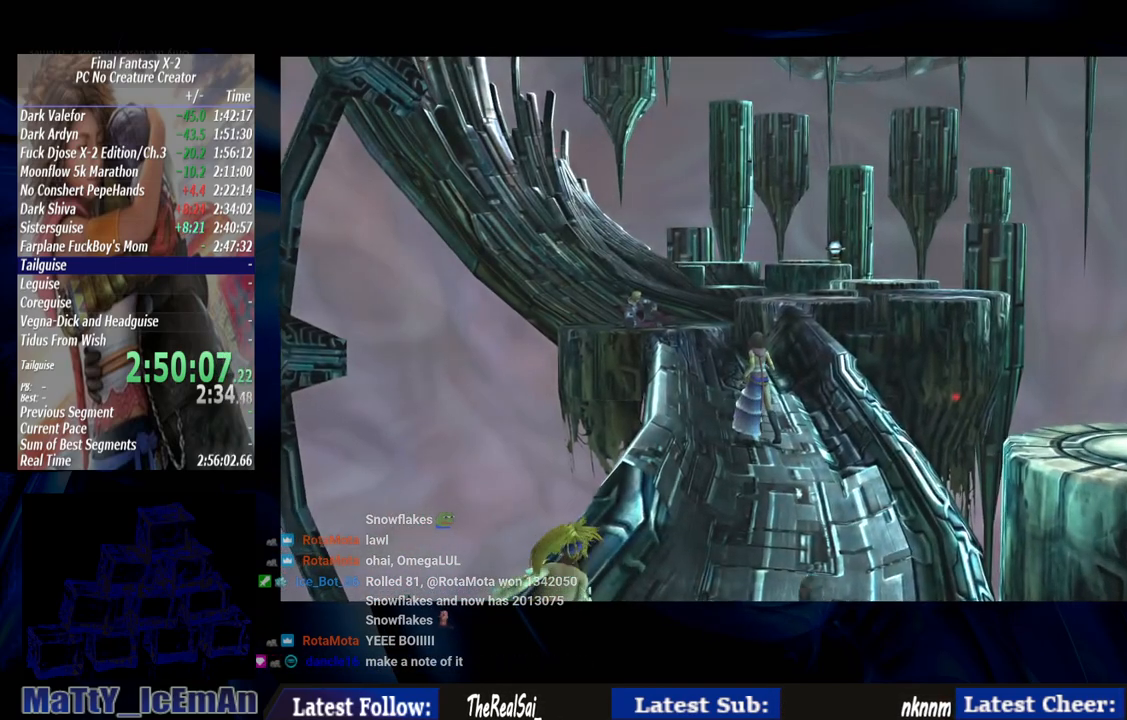
{"buttons": [], "left_stick": "center", "right_stick": "center", "events": [[50, "CROSS", "up"], [50, "R1", "up"], [133, "R1", "down"], [167, "CROSS", "down"], [233, "CROSS", "up"], [233, "R1", "up"], [333, "CROSS", "down"], [333, "R1", "down"], [450, "CROSS", "up"], [450, "R1", "up"]]}
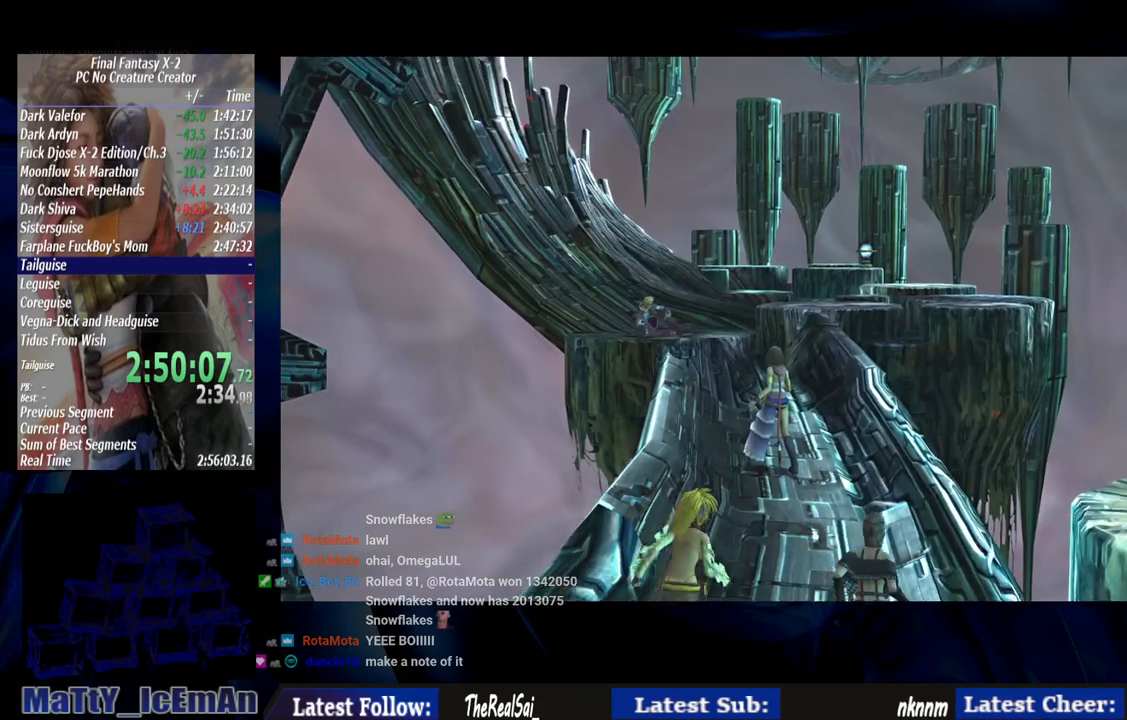
{"buttons": ["R1"], "left_stick": "center", "right_stick": "center", "events": [[33, "CROSS", "down"], [33, "R1", "down"], [133, "CROSS", "up"], [133, "R1", "up"], [200, "CROSS", "down"], [233, "R1", "down"], [333, "CROSS", "up"], [333, "R1", "up"], [400, "CROSS", "down"], [433, "R1", "down"], [500, "CROSS", "up"]]}
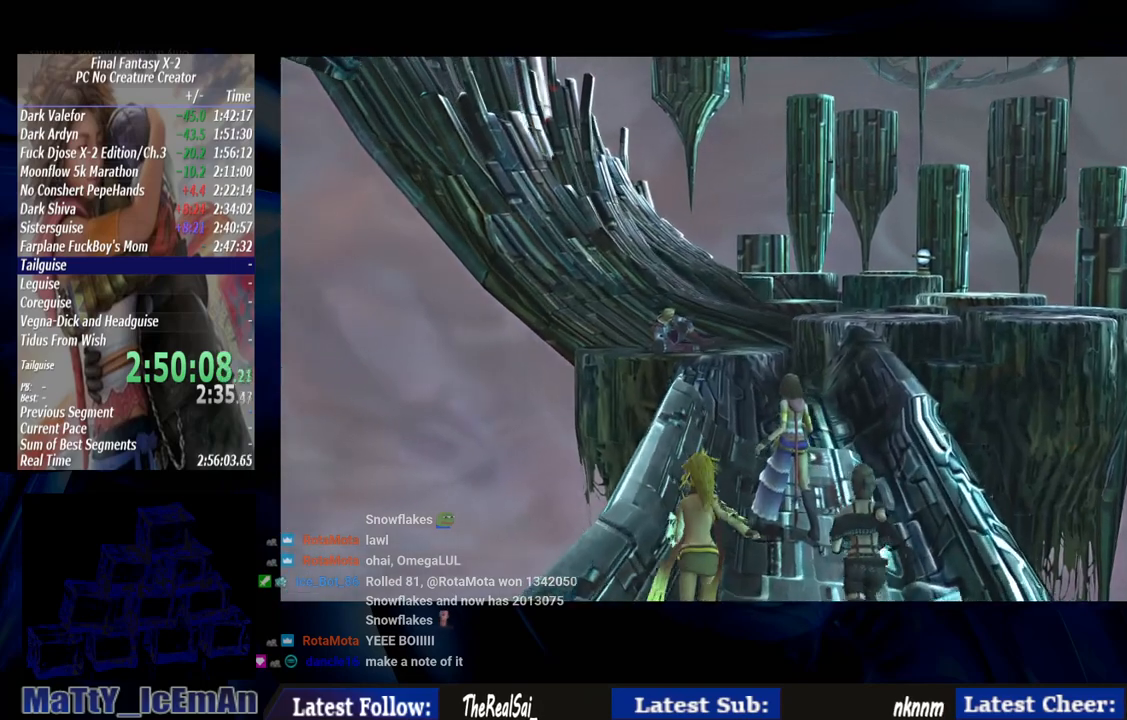
{"buttons": ["CROSS", "R1"], "left_stick": "center", "right_stick": "center", "events": [[33, "R1", "up"], [100, "CROSS", "down"], [133, "R1", "down"], [200, "CROSS", "up"], [200, "R1", "up"], [267, "R1", "down"], [300, "CROSS", "down"], [400, "CROSS", "up"], [400, "R1", "up"], [500, "CROSS", "down"], [500, "R1", "down"]]}
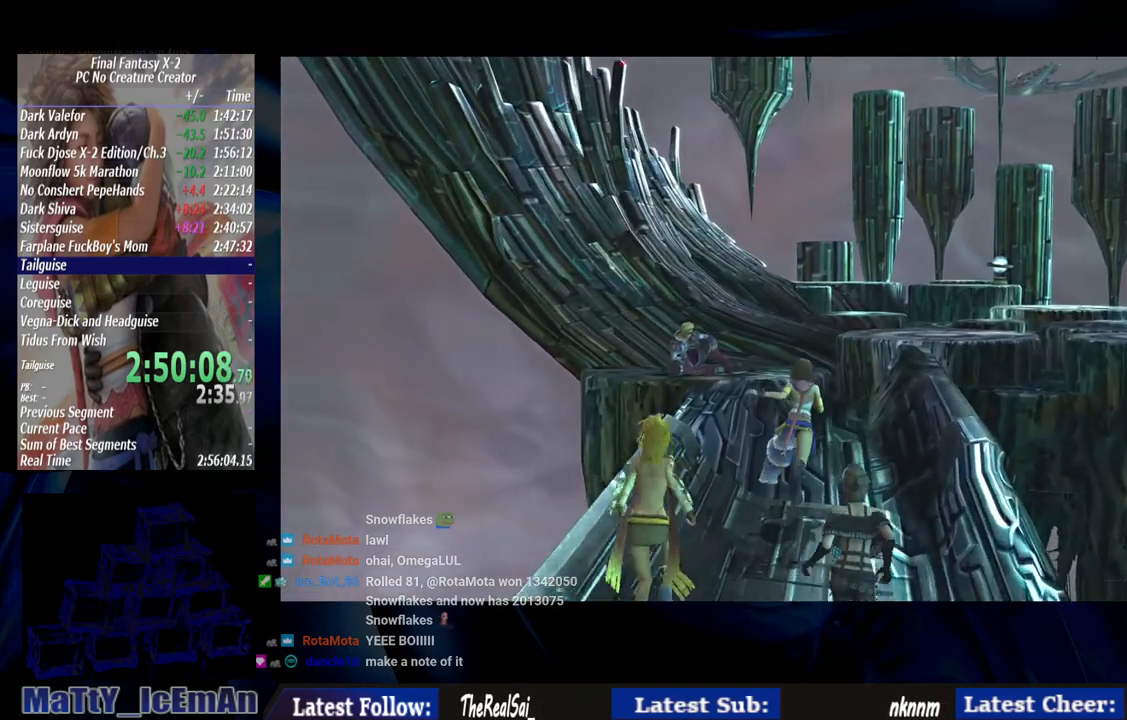
{"buttons": [], "left_stick": "center", "right_stick": "center", "events": [[117, "CROSS", "up"], [117, "R1", "up"], [217, "CROSS", "down"], [217, "R1", "down"], [300, "CROSS", "up"], [300, "R1", "up"], [417, "CROSS", "down"], [417, "R1", "down"], [500, "CROSS", "up"], [500, "R1", "up"]]}
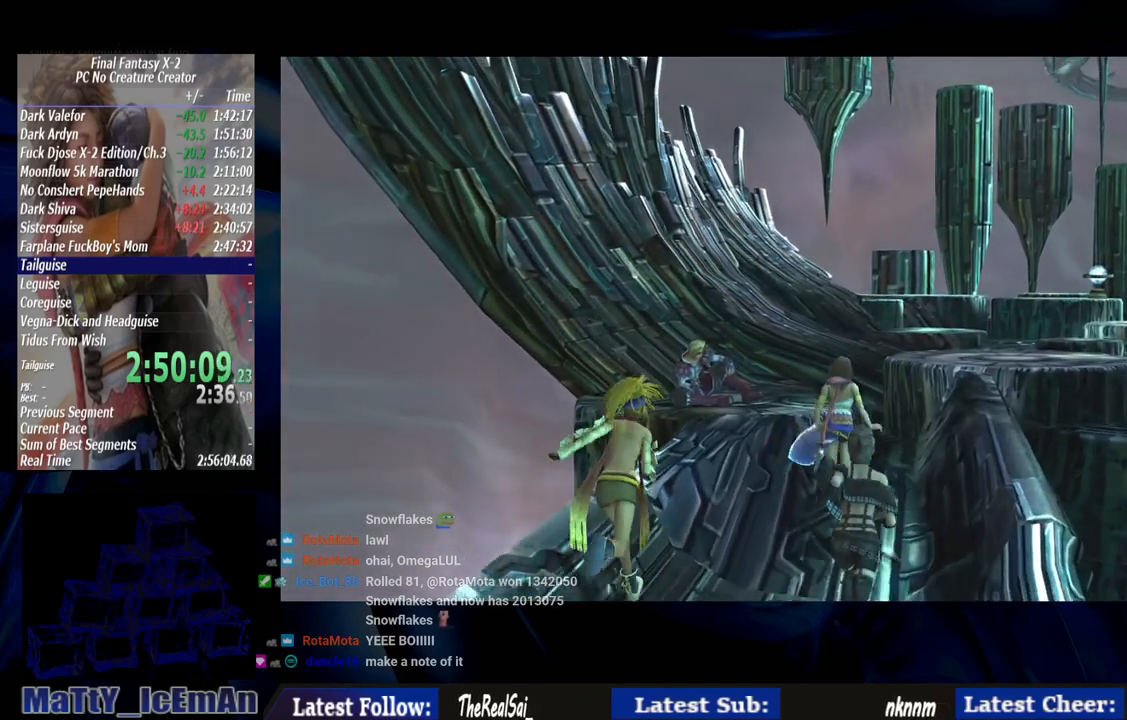
{"buttons": ["CROSS"], "left_stick": "center", "right_stick": "center", "events": [[117, "CROSS", "down"], [117, "R1", "down"], [200, "CROSS", "up"], [200, "R1", "up"], [317, "CROSS", "down"], [317, "R1", "down"], [417, "CROSS", "up"], [417, "R1", "up"], [500, "CROSS", "down"]]}
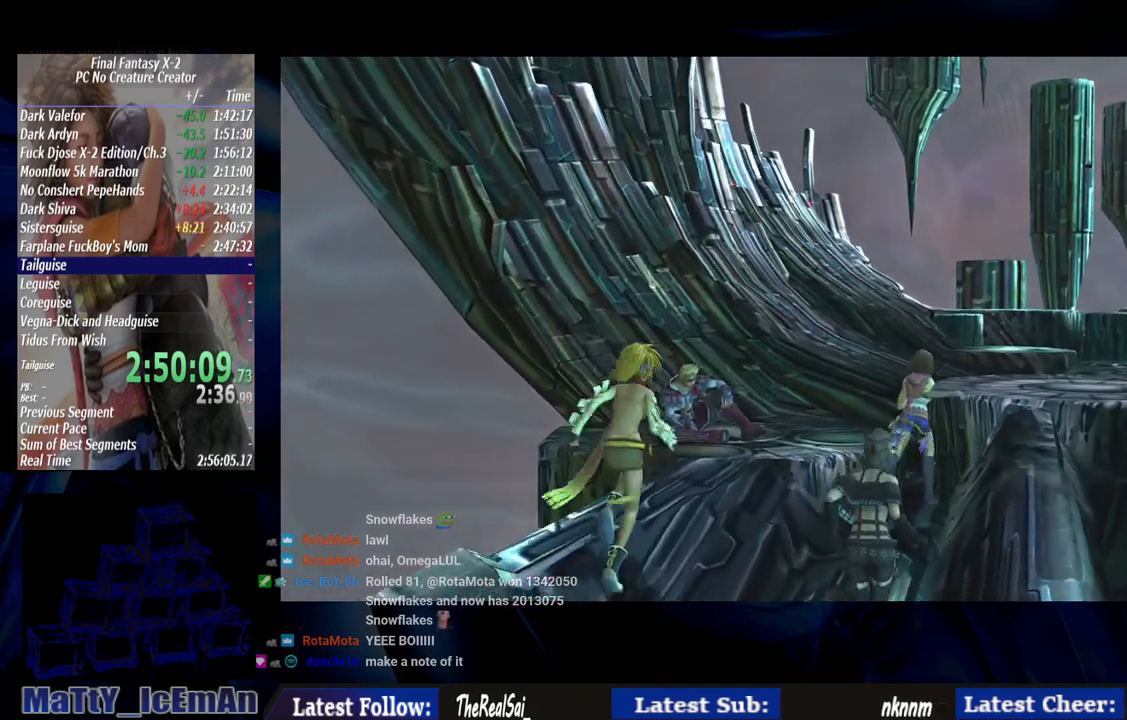
{"buttons": ["CROSS", "R1"], "left_stick": "center", "right_stick": "center", "events": [[33, "R1", "down"], [117, "CROSS", "up"], [117, "R1", "up"], [200, "CROSS", "down"], [233, "R1", "down"], [333, "CROSS", "up"], [333, "R1", "up"], [450, "CROSS", "down"], [450, "R1", "down"]]}
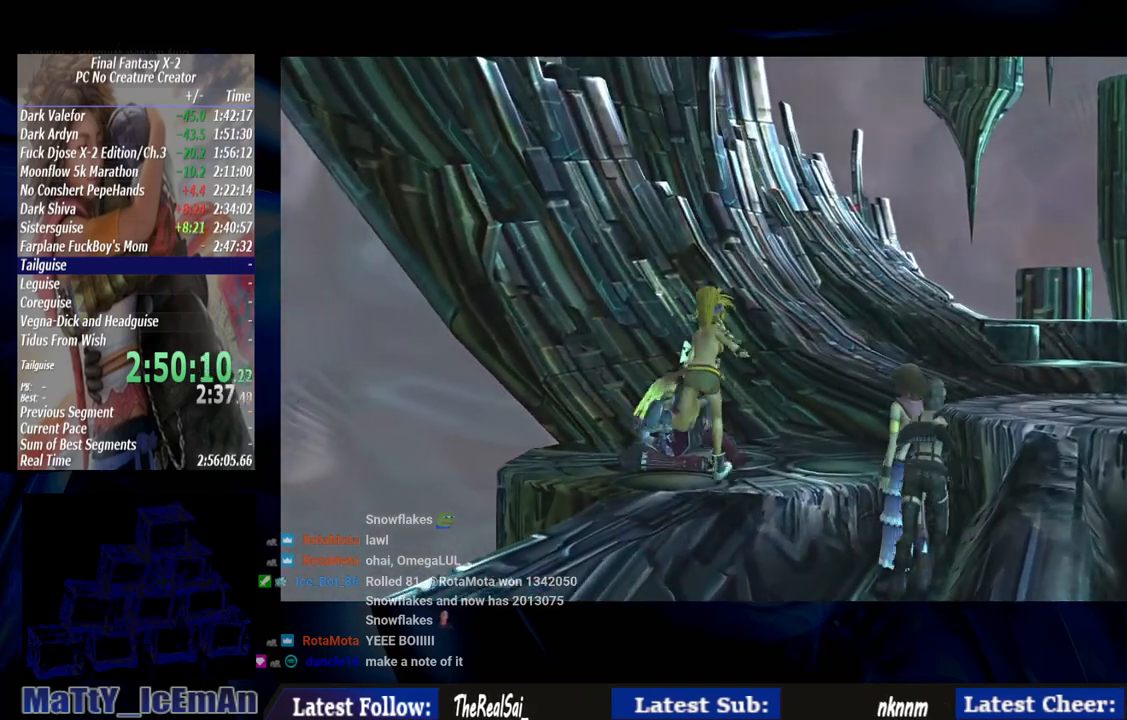
{"buttons": [], "left_stick": "center", "right_stick": "center", "events": [[83, "CROSS", "up"], [83, "R1", "up"], [133, "CROSS", "down"], [133, "R1", "down"], [267, "CROSS", "up"], [267, "R1", "up"], [367, "CROSS", "down"], [367, "R1", "down"], [500, "CROSS", "up"], [500, "R1", "up"]]}
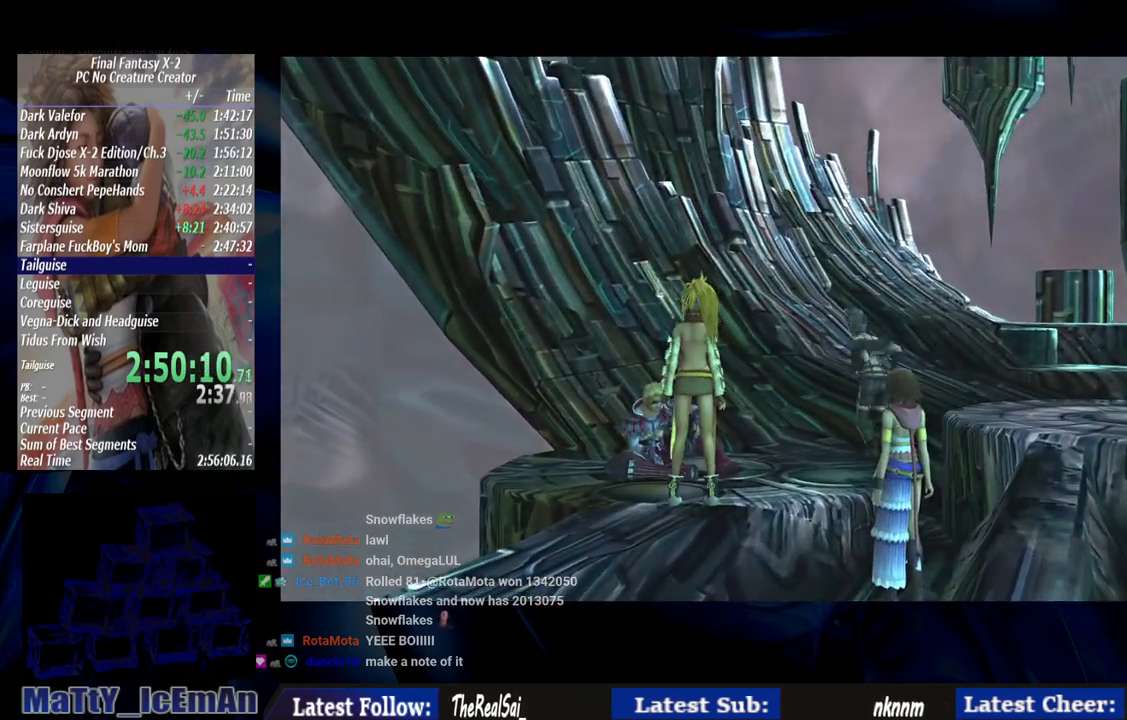
{"buttons": [], "left_stick": "center", "right_stick": "center", "events": [[67, "CROSS", "down"], [100, "R1", "down"], [233, "CROSS", "up"], [233, "R1", "up"], [317, "CROSS", "down"], [317, "R1", "down"], [467, "CROSS", "up"], [467, "R1", "up"]]}
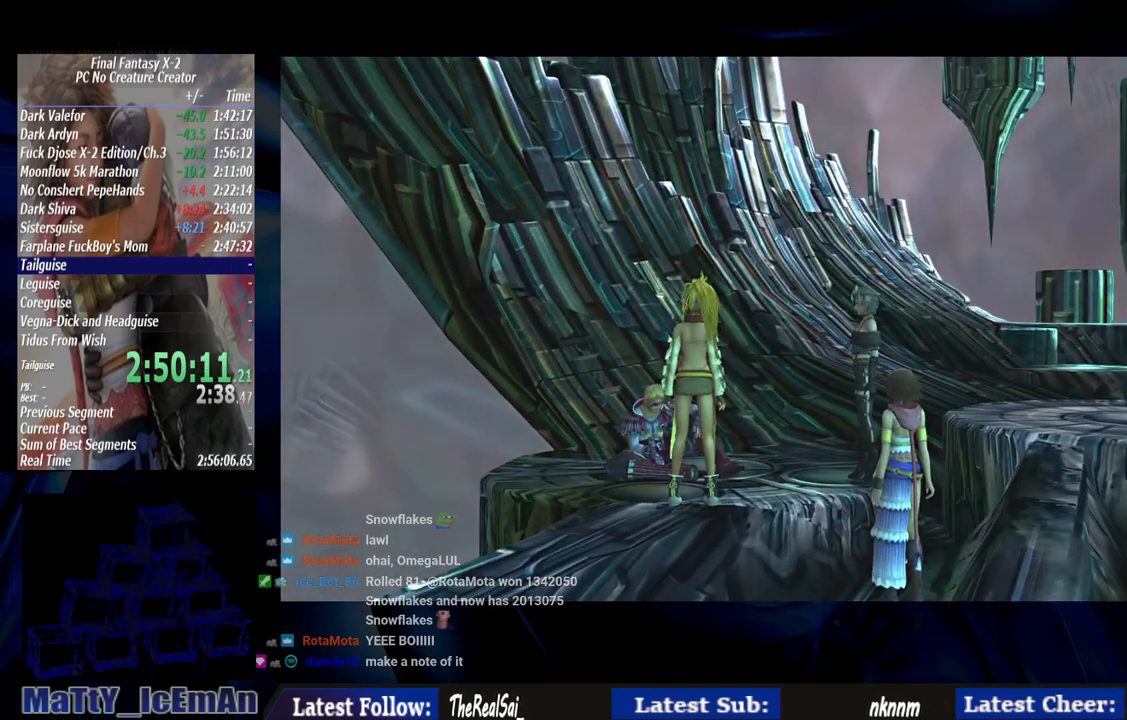
{"buttons": ["CROSS"], "left_stick": "center", "right_stick": "center", "events": [[33, "CROSS", "down"], [67, "R1", "down"], [167, "CROSS", "up"], [167, "R1", "up"], [267, "CROSS", "down"], [267, "R1", "down"], [400, "CROSS", "up"], [400, "R1", "up"], [500, "CROSS", "down"]]}
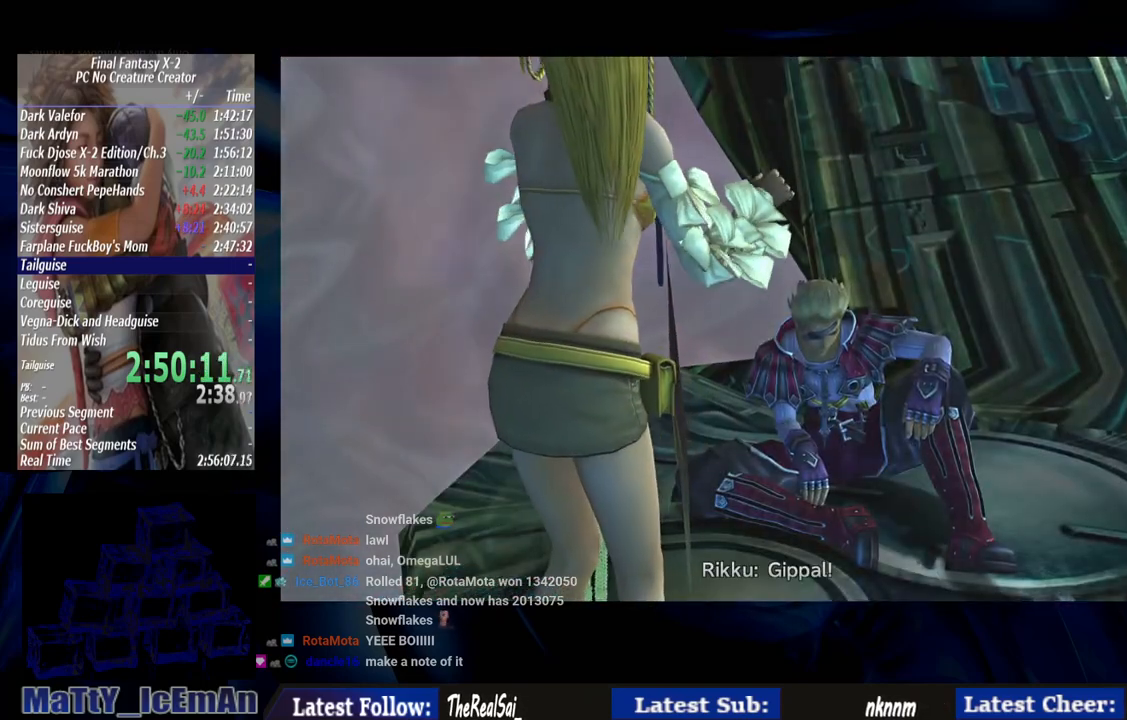
{"buttons": ["CROSS", "R1"], "left_stick": "center", "right_stick": "center", "events": [[33, "R1", "down"], [133, "CROSS", "up"], [133, "R1", "up"], [200, "CROSS", "down"], [233, "R1", "down"], [367, "CROSS", "up"], [367, "R1", "up"], [433, "CROSS", "down"], [467, "R1", "down"]]}
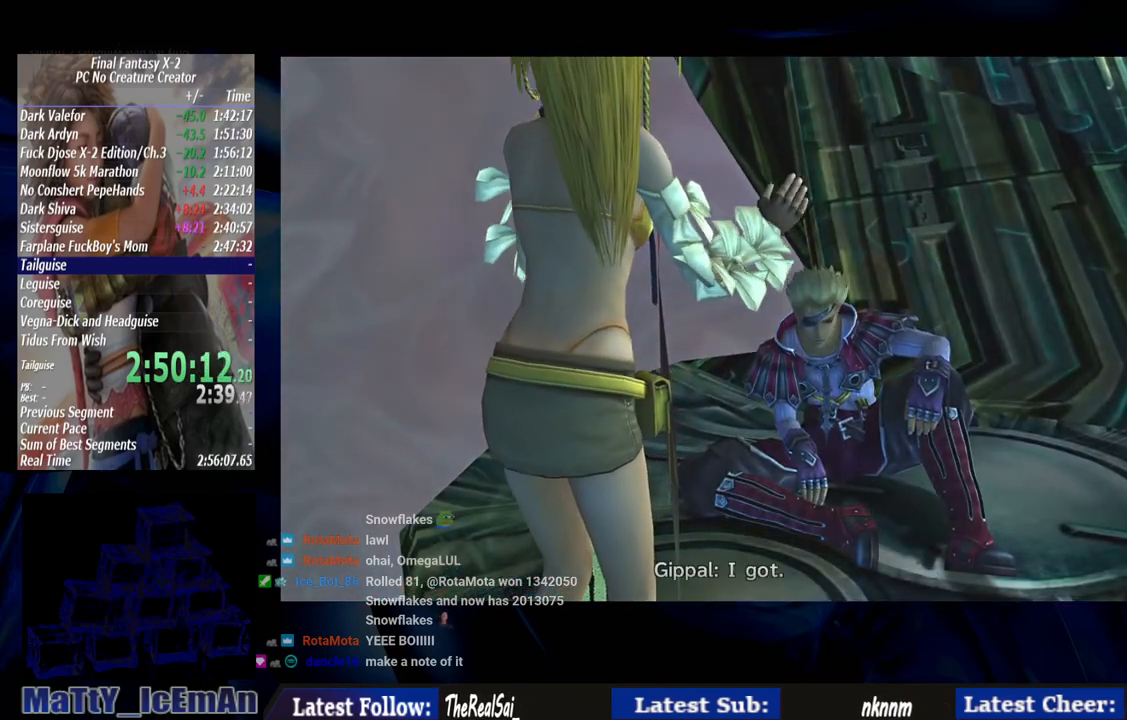
{"buttons": [], "left_stick": "center", "right_stick": "center", "events": [[100, "CROSS", "up"], [100, "R1", "up"], [167, "CROSS", "down"], [167, "R1", "down"], [317, "CROSS", "up"], [317, "R1", "up"], [400, "CROSS", "down"], [400, "R1", "down"], [500, "CROSS", "up"], [500, "R1", "up"]]}
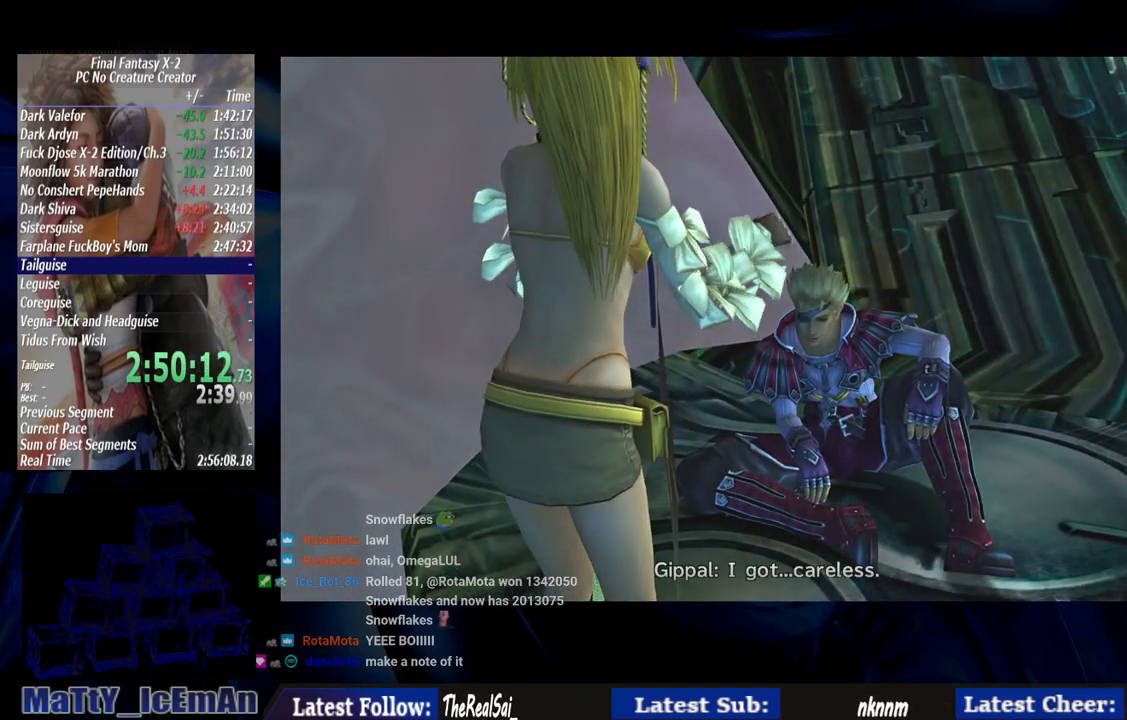
{"buttons": [], "left_stick": "center", "right_stick": "center", "events": [[133, "CROSS", "down"], [133, "R1", "down"], [233, "CROSS", "up"], [233, "R1", "up"], [333, "CROSS", "down"], [333, "R1", "down"], [467, "CROSS", "up"], [467, "R1", "up"]]}
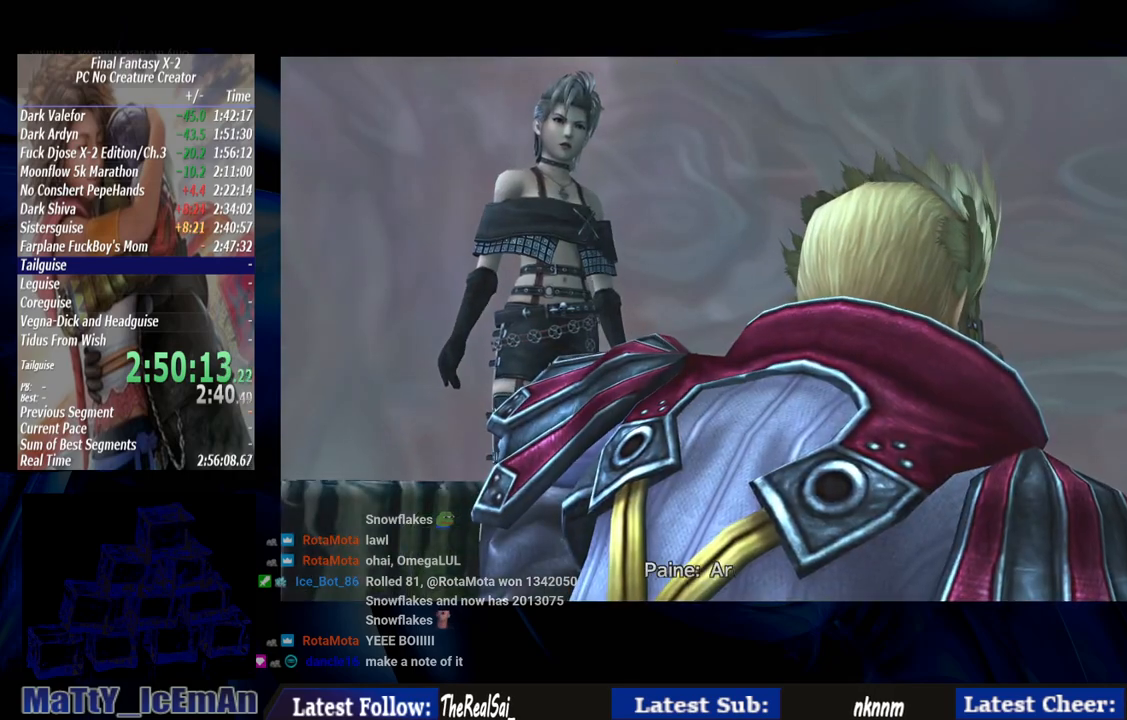
{"buttons": ["CROSS", "R1"], "left_stick": "center", "right_stick": "center", "events": [[67, "CROSS", "down"], [67, "R1", "down"], [200, "CROSS", "up"], [200, "R1", "up"], [267, "CROSS", "down"], [300, "R1", "down"], [417, "CROSS", "up"], [417, "R1", "up"], [467, "CROSS", "down"], [500, "R1", "down"]]}
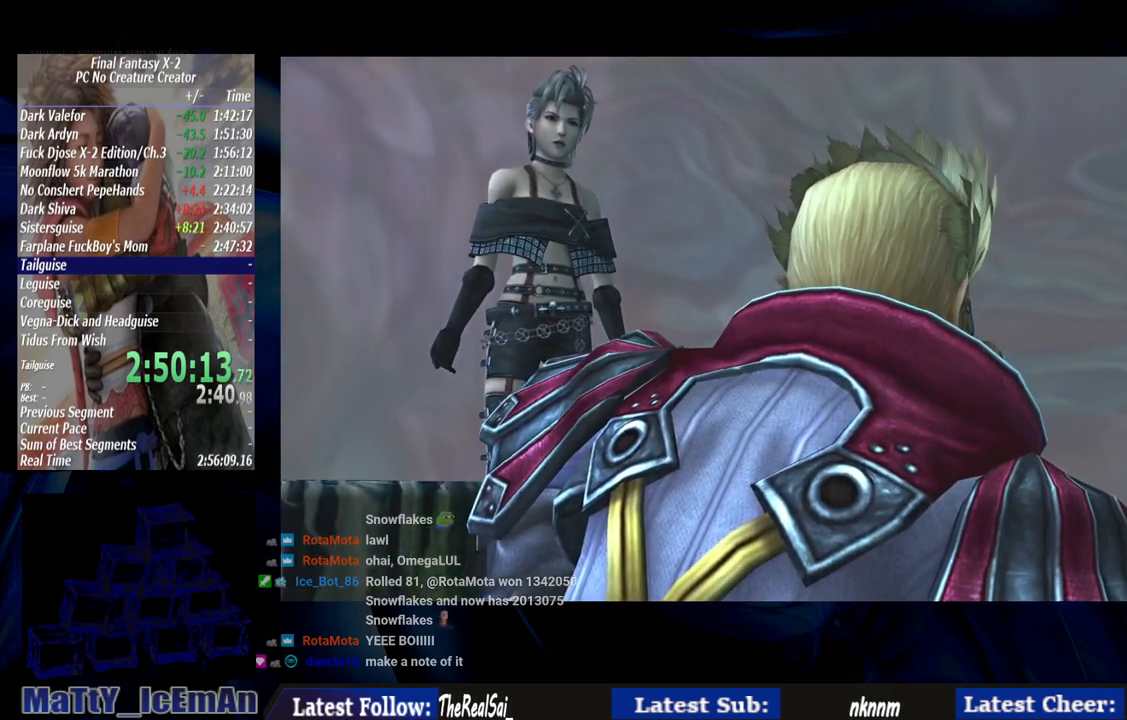
{"buttons": ["CROSS", "R1"], "left_stick": "center", "right_stick": "center", "events": [[100, "CROSS", "up"], [100, "R1", "up"], [200, "CROSS", "down"], [200, "R1", "down"], [350, "CROSS", "up"], [350, "R1", "up"], [417, "CROSS", "down"], [433, "R1", "down"]]}
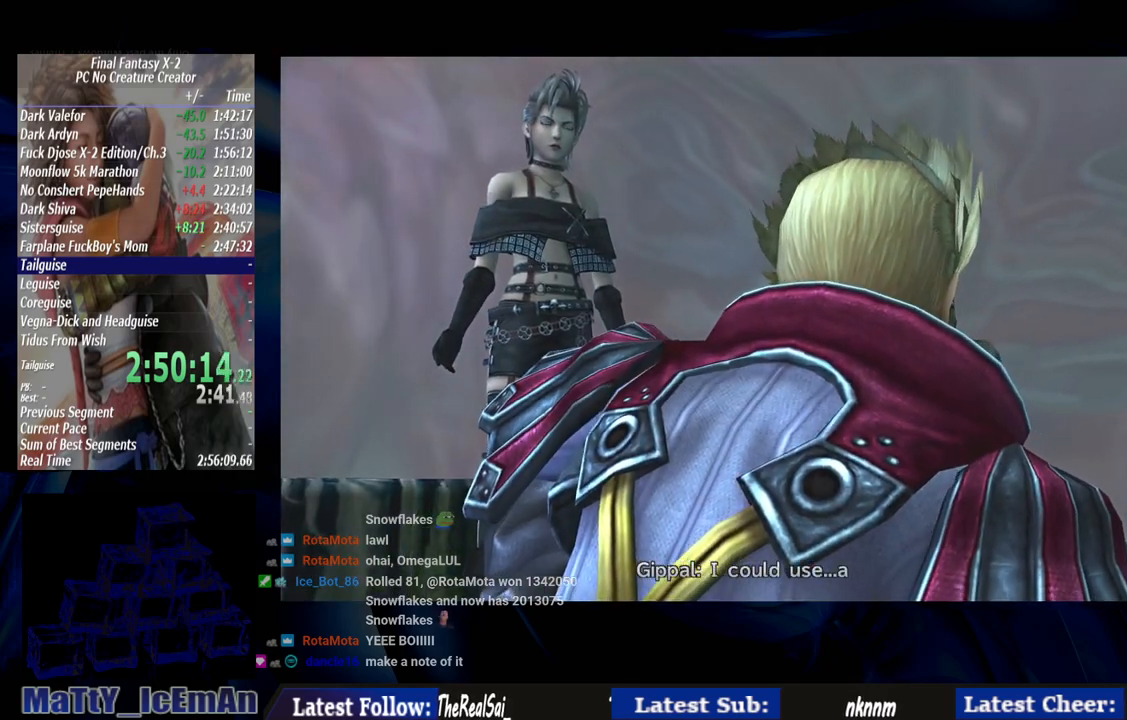
{"buttons": [], "left_stick": "center", "right_stick": "center", "events": [[50, "CROSS", "up"], [50, "R1", "up"], [150, "CROSS", "down"], [150, "R1", "down"], [267, "CROSS", "up"], [267, "R1", "up"], [350, "CROSS", "down"], [367, "R1", "down"], [467, "CROSS", "up"], [467, "R1", "up"]]}
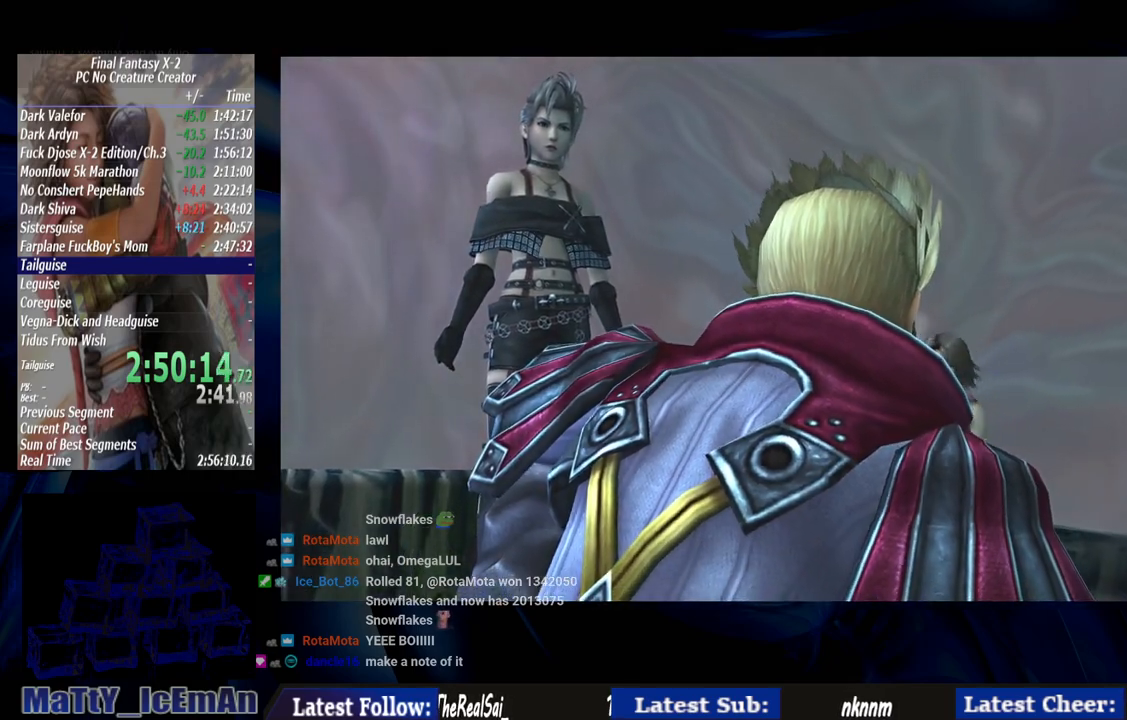
{"buttons": ["CROSS", "R1"], "left_stick": "center", "right_stick": "center", "events": [[67, "CROSS", "down"], [67, "R1", "down"], [167, "CROSS", "up"], [167, "R1", "up"], [283, "CROSS", "down"], [283, "R1", "down"], [367, "CROSS", "up"], [367, "R1", "up"], [467, "CROSS", "down"], [500, "R1", "down"]]}
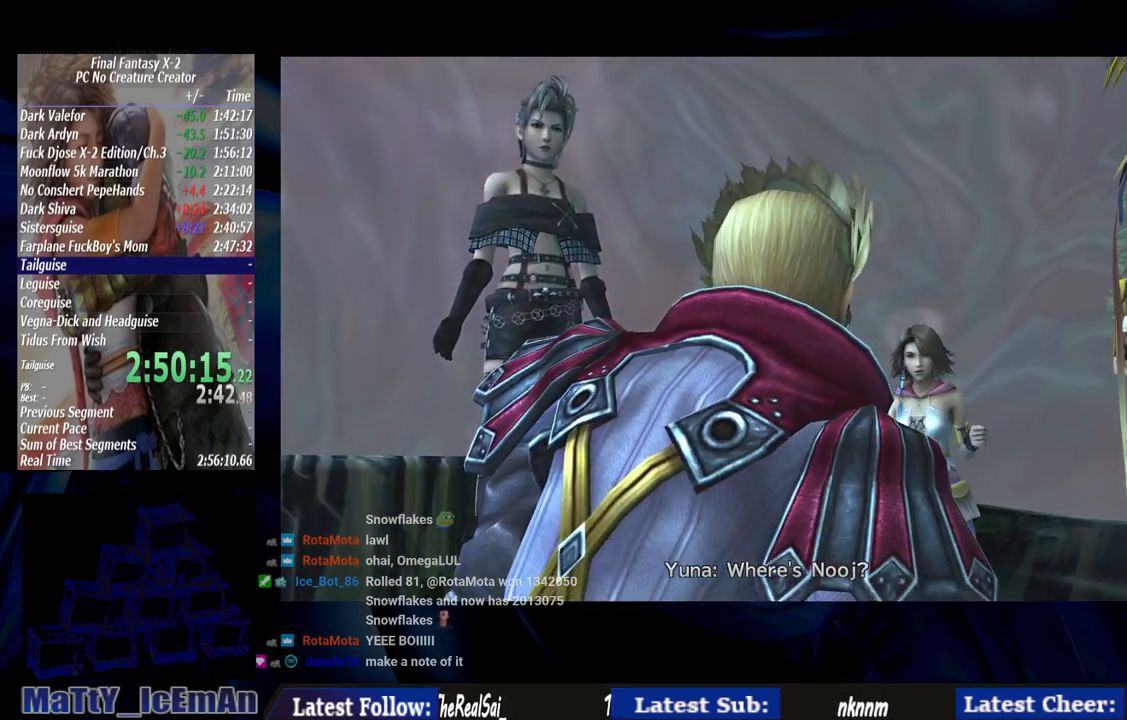
{"buttons": ["CROSS", "R1"], "left_stick": "center", "right_stick": "center", "events": [[100, "CROSS", "up"], [100, "R1", "up"], [217, "CROSS", "down"], [217, "R1", "down"], [350, "CROSS", "up"], [350, "R1", "up"], [417, "CROSS", "down"], [450, "R1", "down"]]}